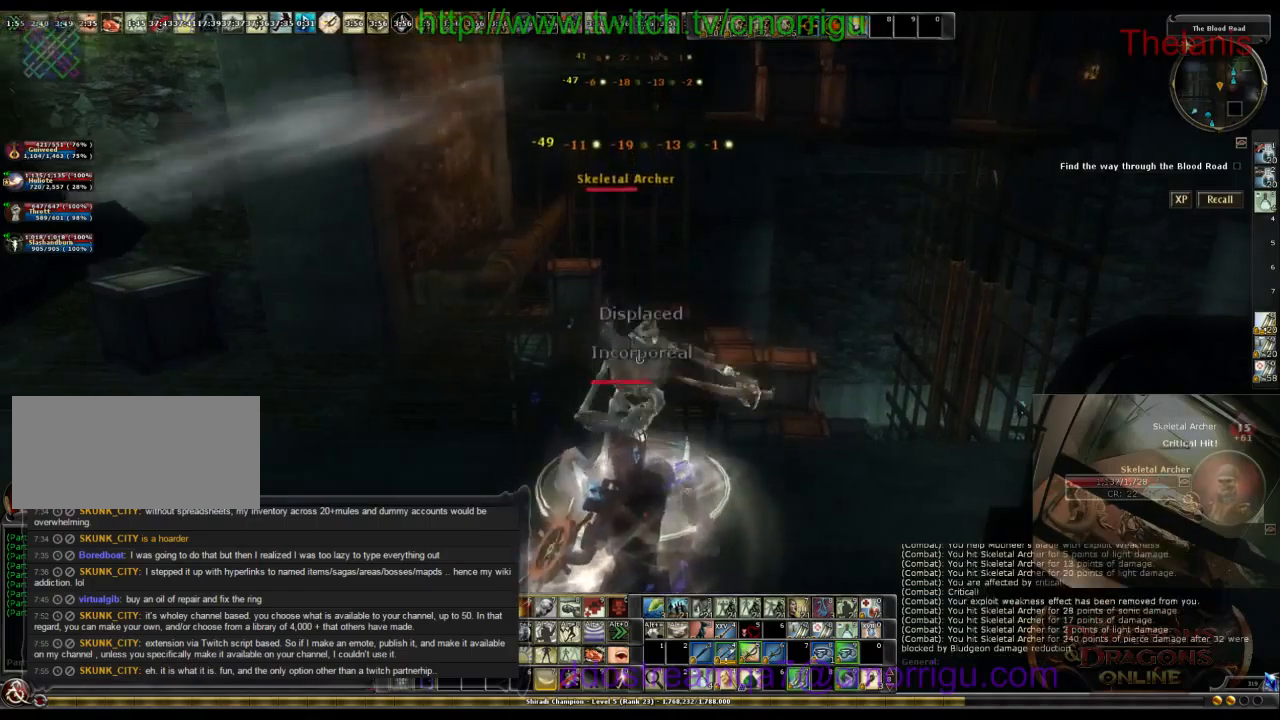
Gameplay with keyboard; each line is a JSON object with the keys held at the frame after it. "events" lists presses ("down") and releases ("up") of ".", "/", "0", "1", "2", "3", "4", "5", "6", "7", "8", "9", "a", "b", "backslash", "backspace", "c", "caps_lock", "comma", "ctrl_l", "ctrl_r", "d", "e", "equals", "escape", "f", "f1", "f10", "f11", "f12", "f2", "f3", "f4", "f5", "f6", "f7", "f8", "f9", "g", "h", "i", "j", "k", "l", "lbracket", "m", "minus", "n", "o", "p", "q", "quote", "r", "rbracket", "return", "s", "semicolon", "shift_l", "shift_r", "space", "t", "tab", "tilde", "u", "v", "w", "x", "y" and "z" between this image and that frame as [ms after this image, input, new state], when the widget could be followed in between. No other keys are recorded. Mouse input is not recorded.
{"keys": [], "events": []}
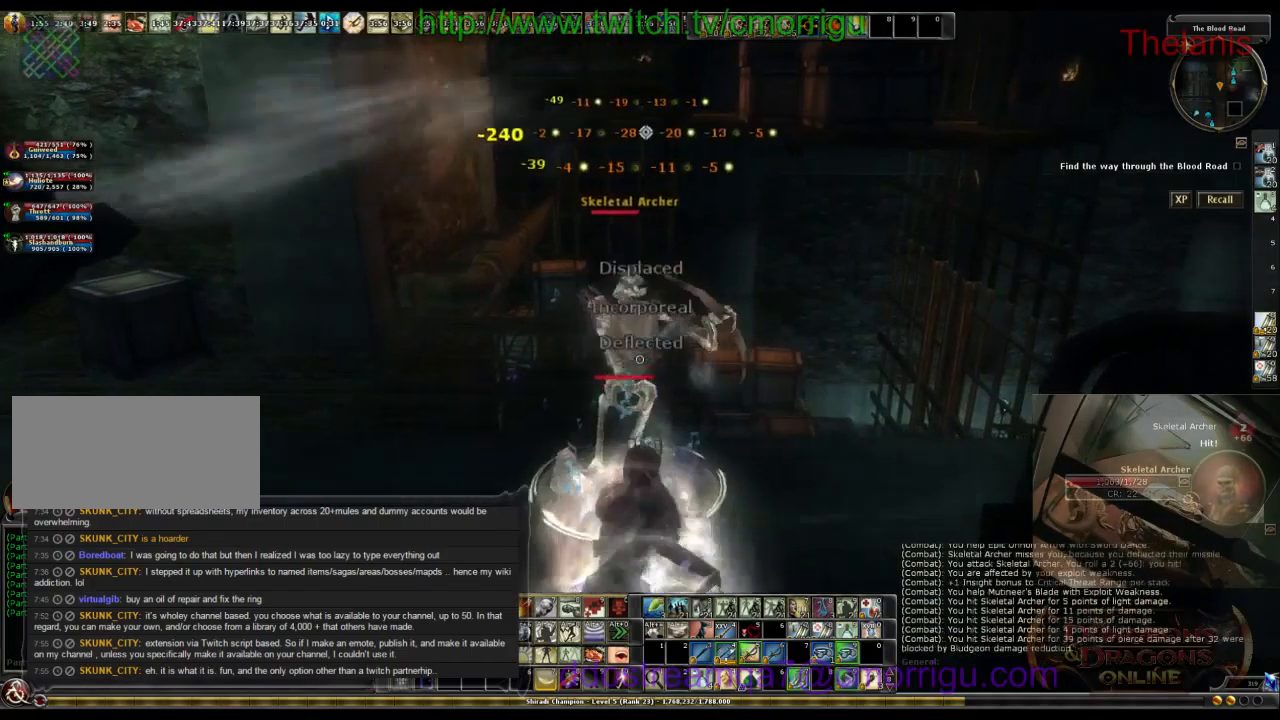
{"keys": [], "events": []}
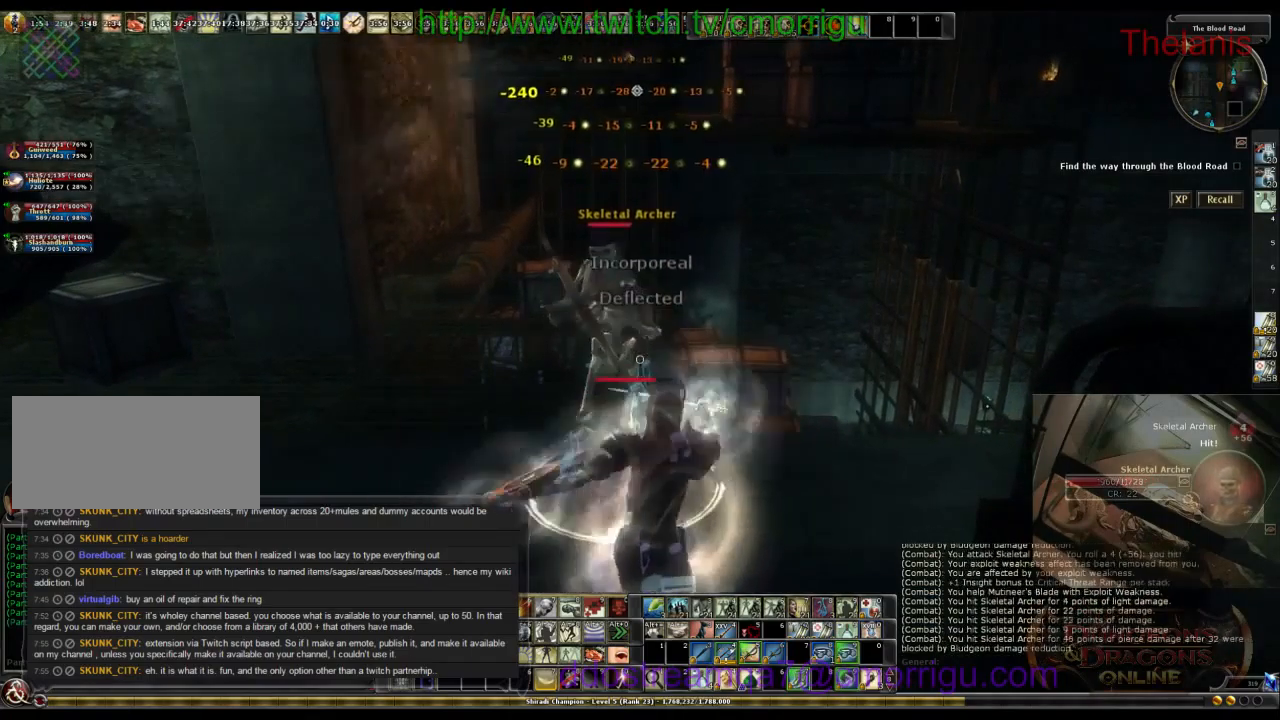
{"keys": [], "events": []}
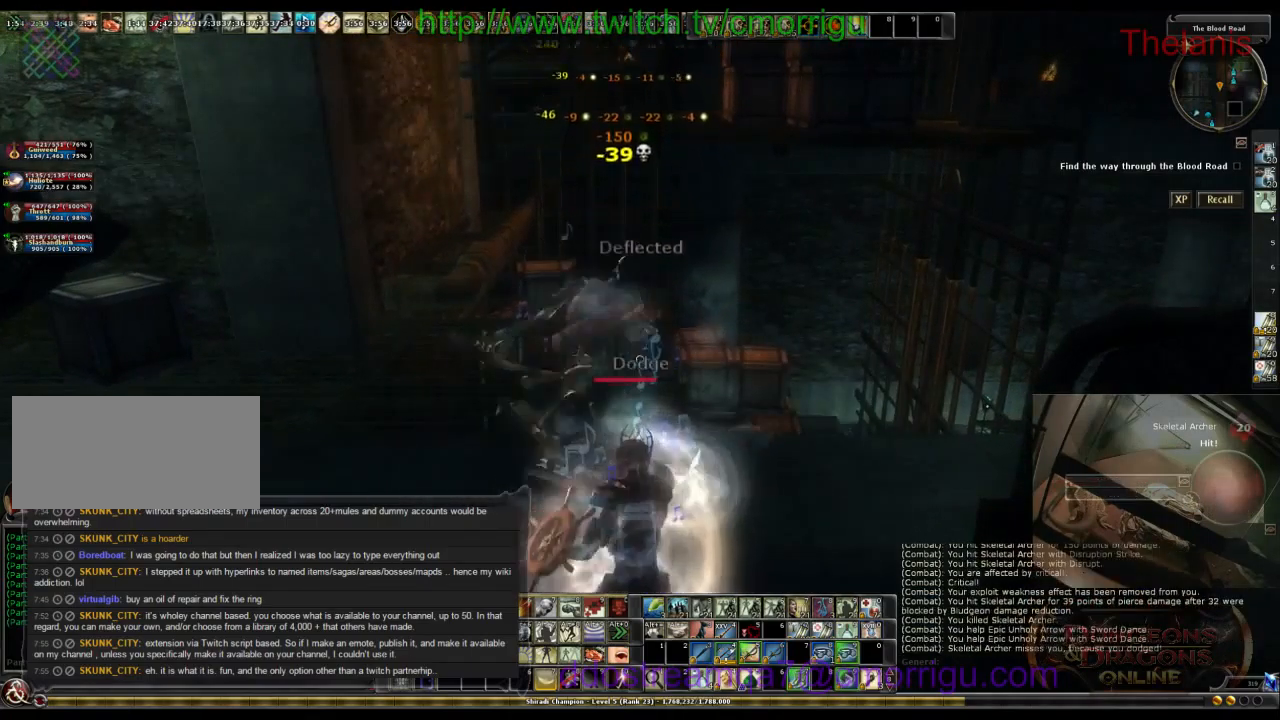
{"keys": [], "events": []}
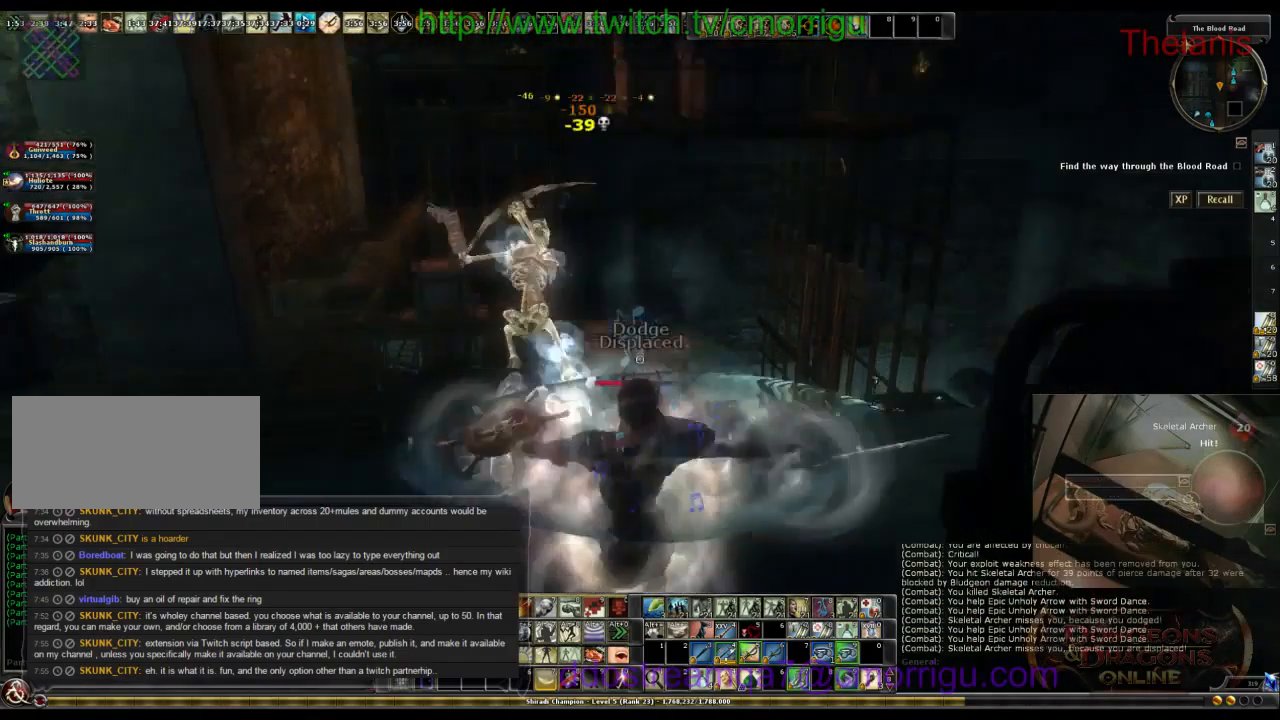
{"keys": [], "events": []}
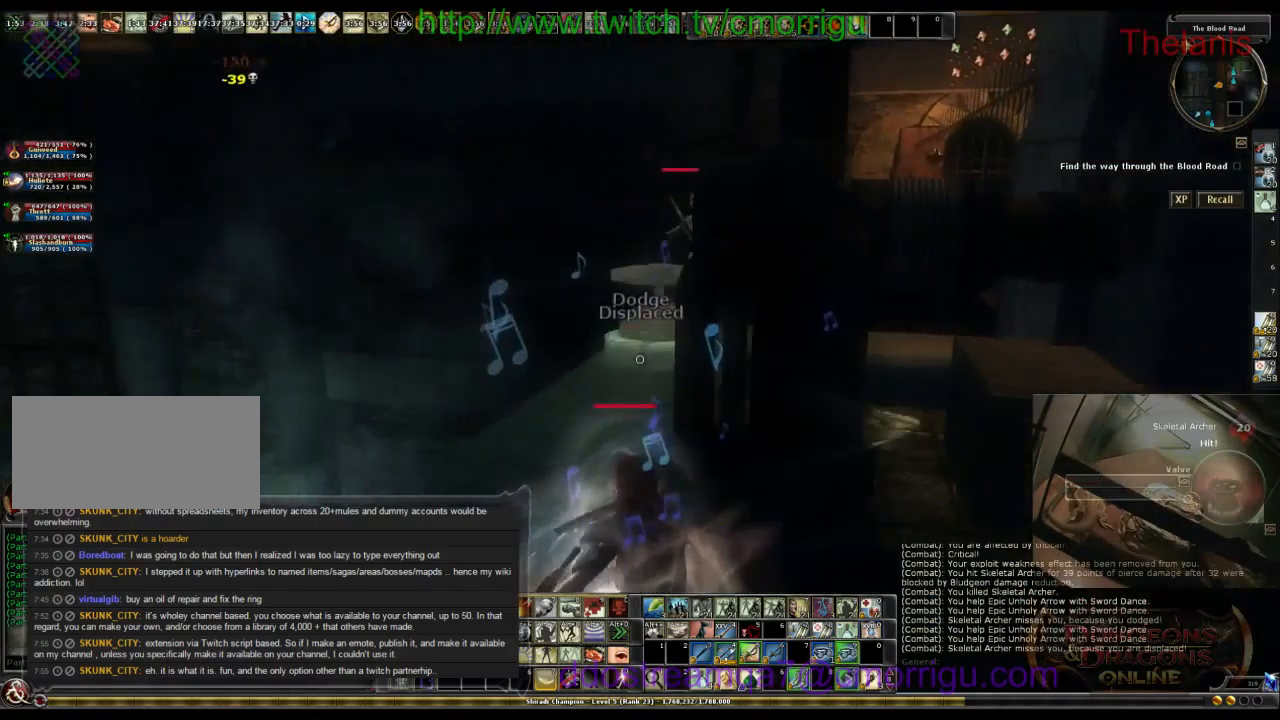
{"keys": ["w"], "events": [[233, "a", "down"], [266, "w", "down"], [366, "a", "up"]]}
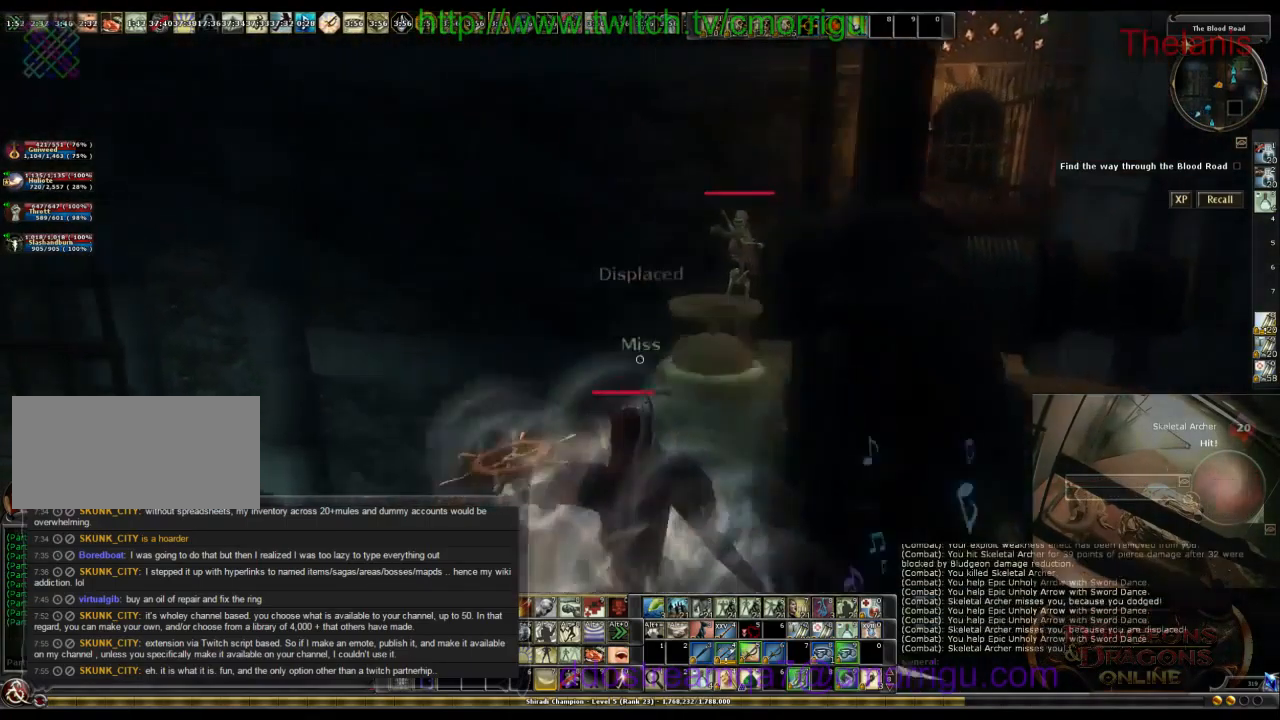
{"keys": [], "events": [[466, "w", "up"]]}
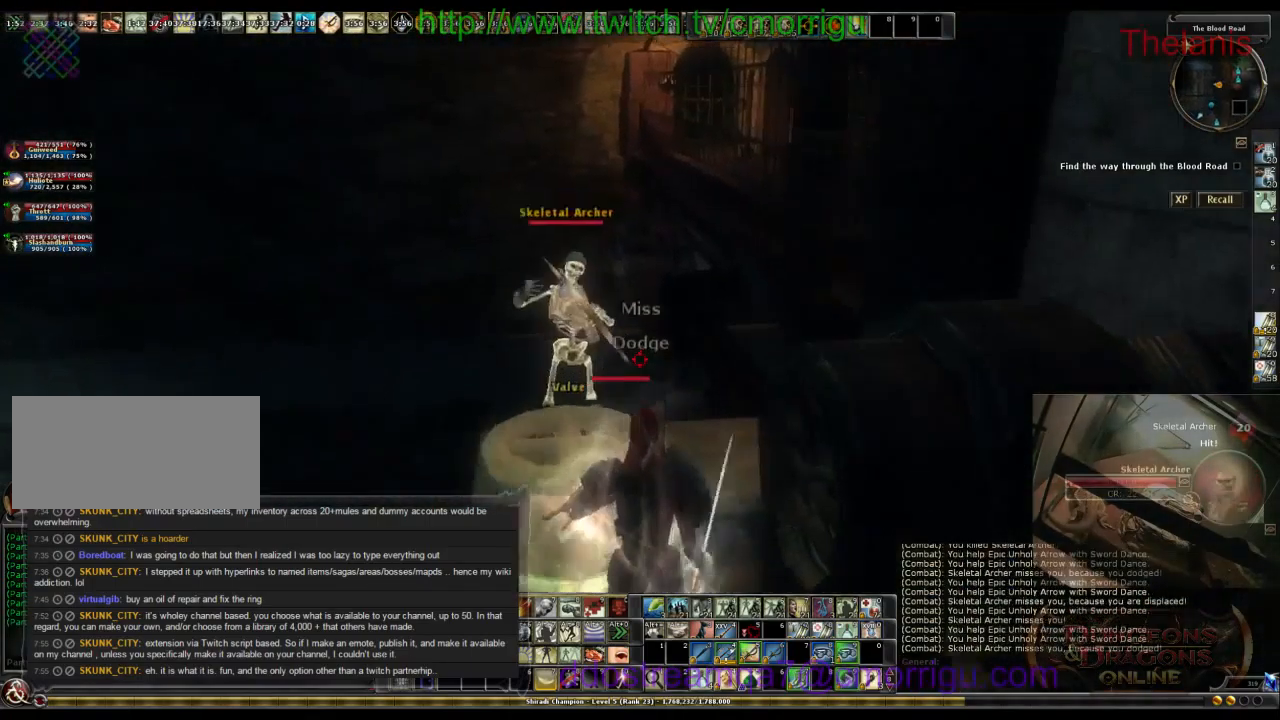
{"keys": ["w"], "events": [[300, "space", "down"], [300, "w", "down"], [500, "space", "up"]]}
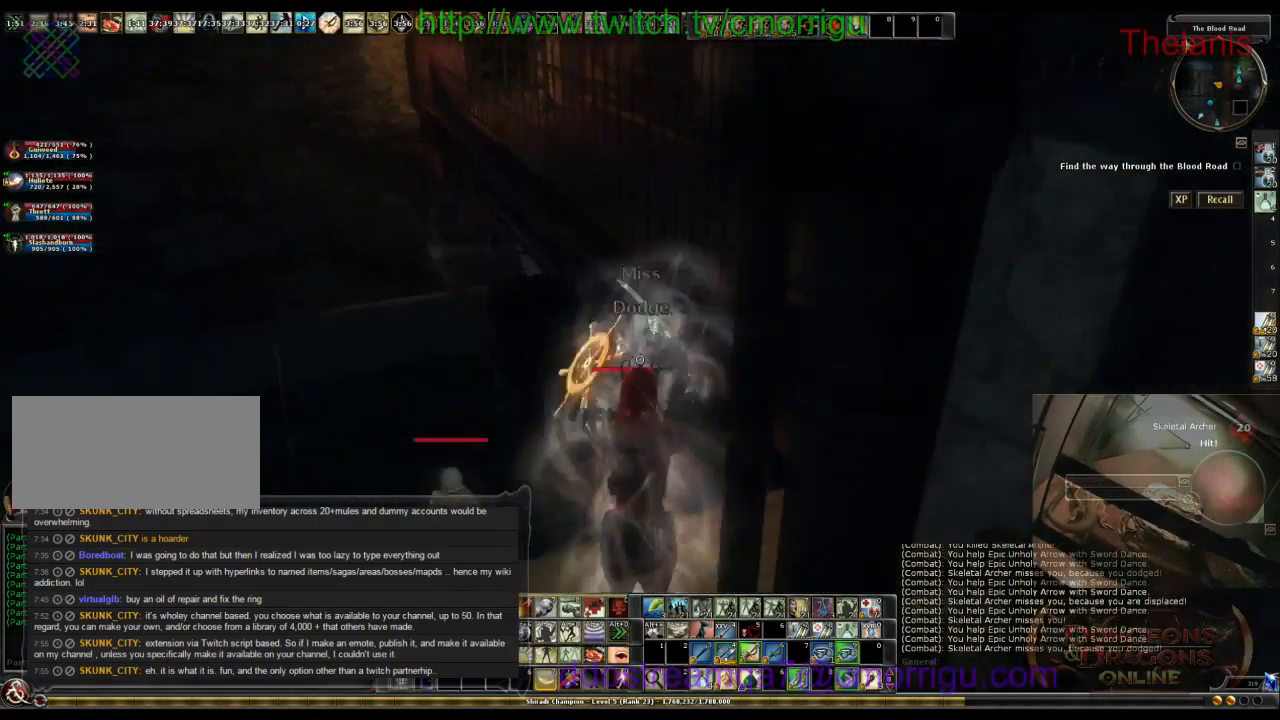
{"keys": [], "events": [[100, "w", "up"], [300, "d", "down"], [500, "d", "up"]]}
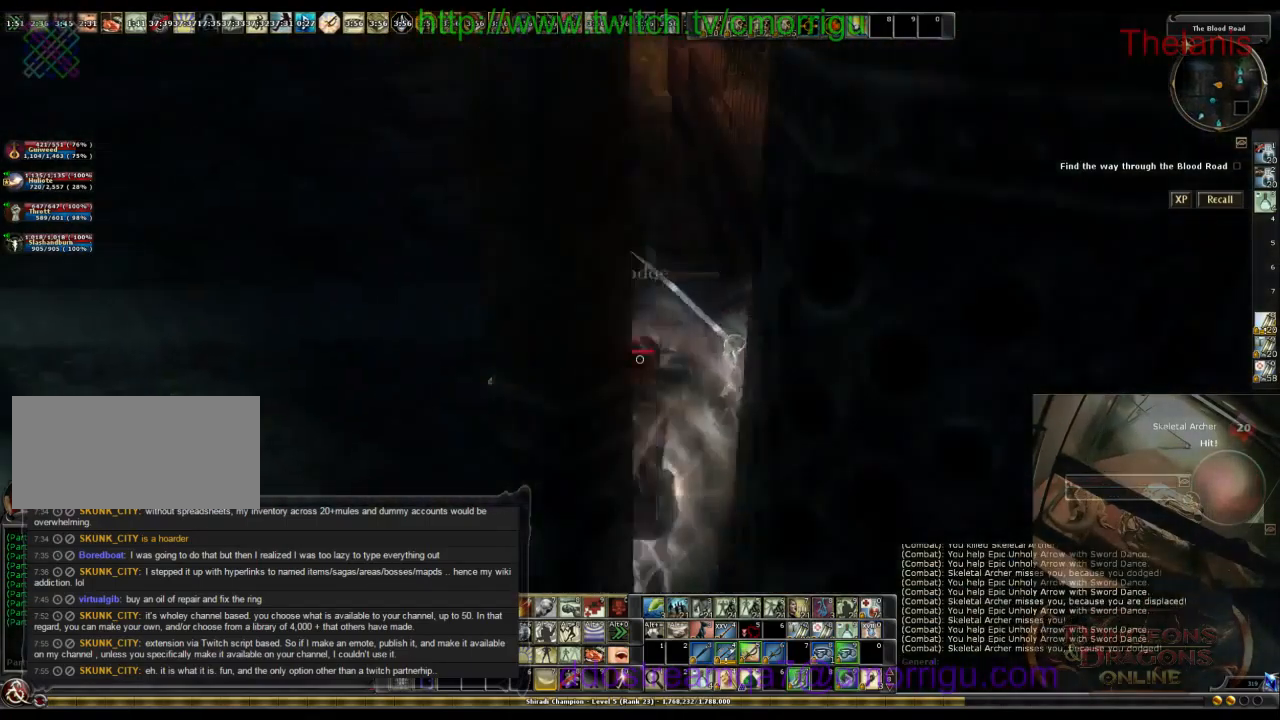
{"keys": [], "events": []}
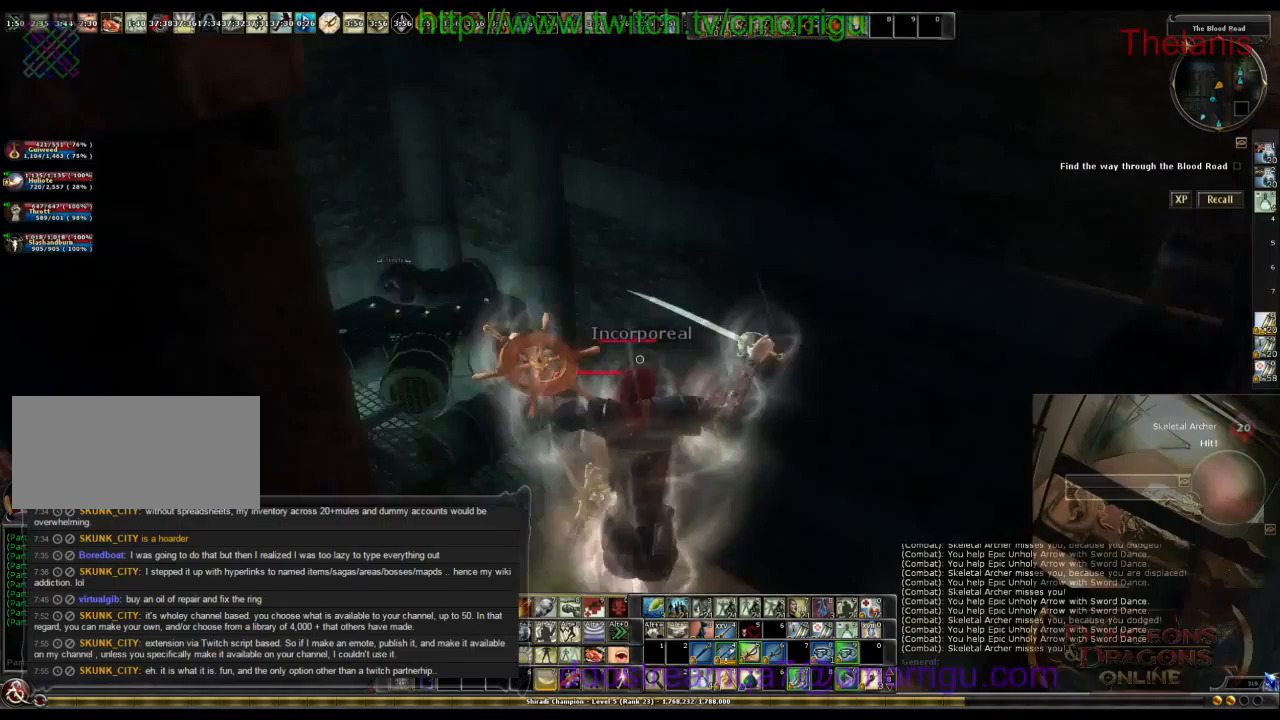
{"keys": [], "events": []}
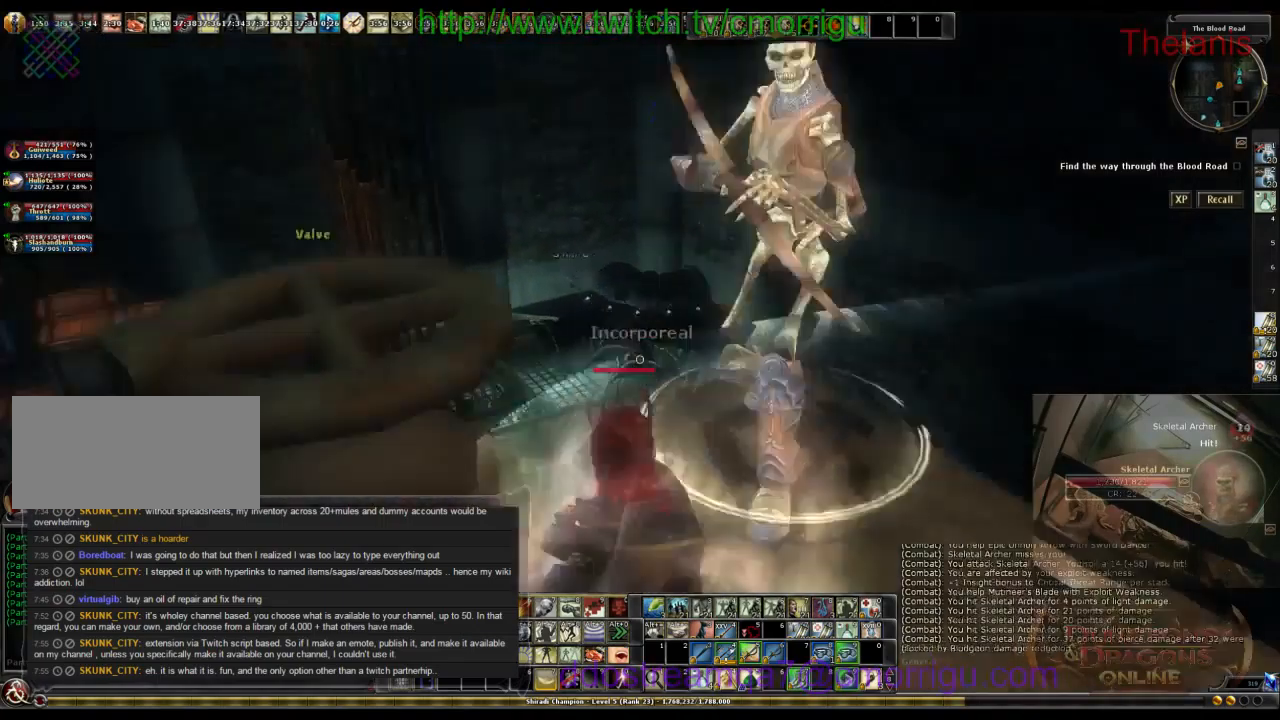
{"keys": [], "events": [[200, "d", "down"], [200, "w", "down"], [400, "d", "up"], [400, "w", "up"]]}
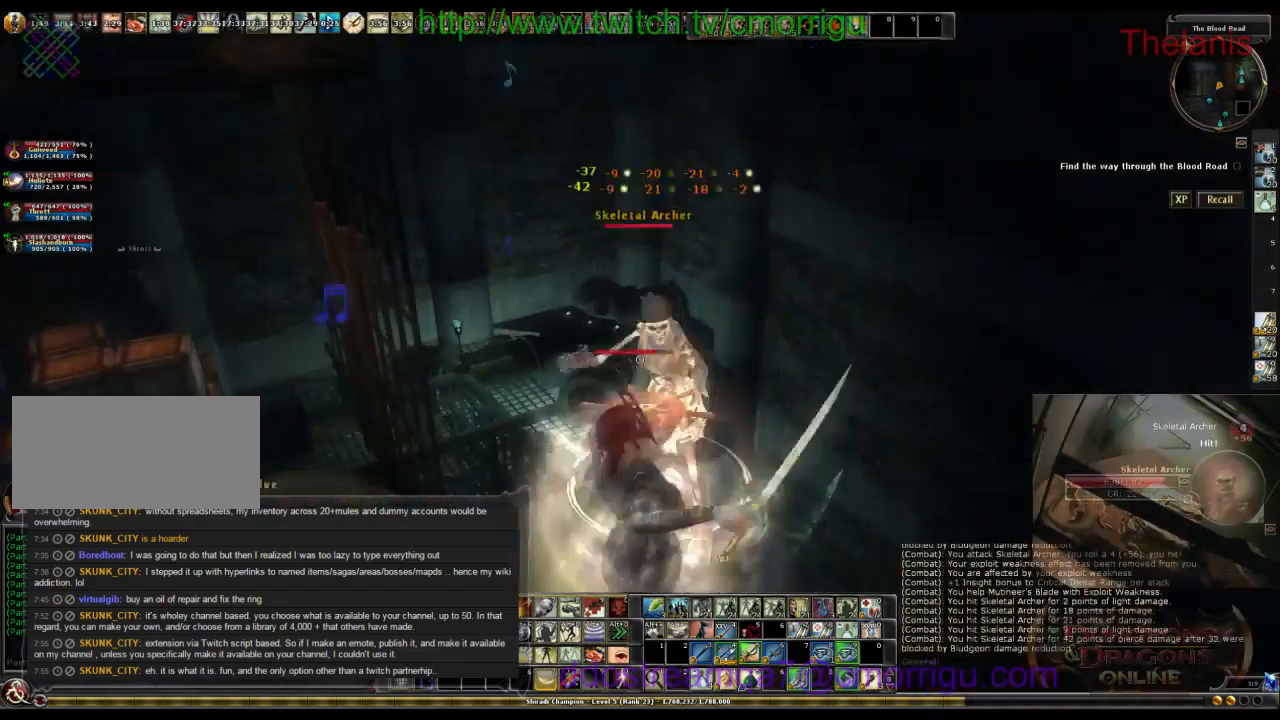
{"keys": [], "events": []}
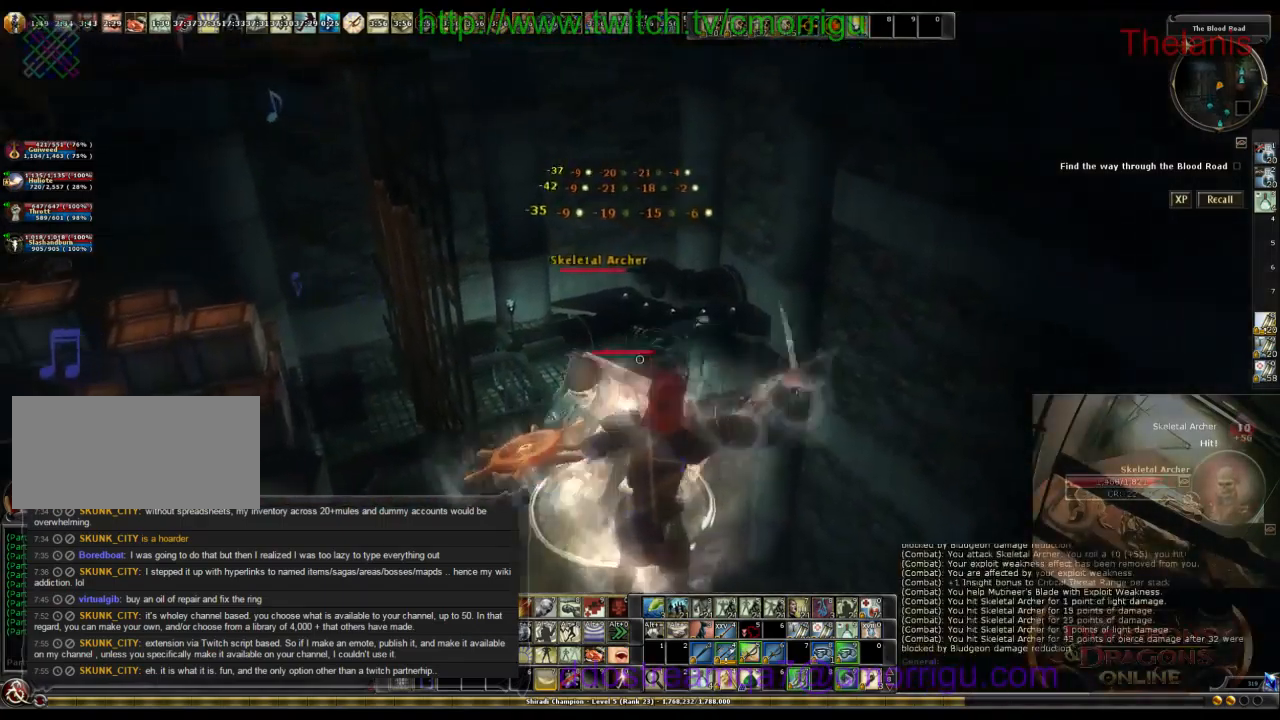
{"keys": [], "events": []}
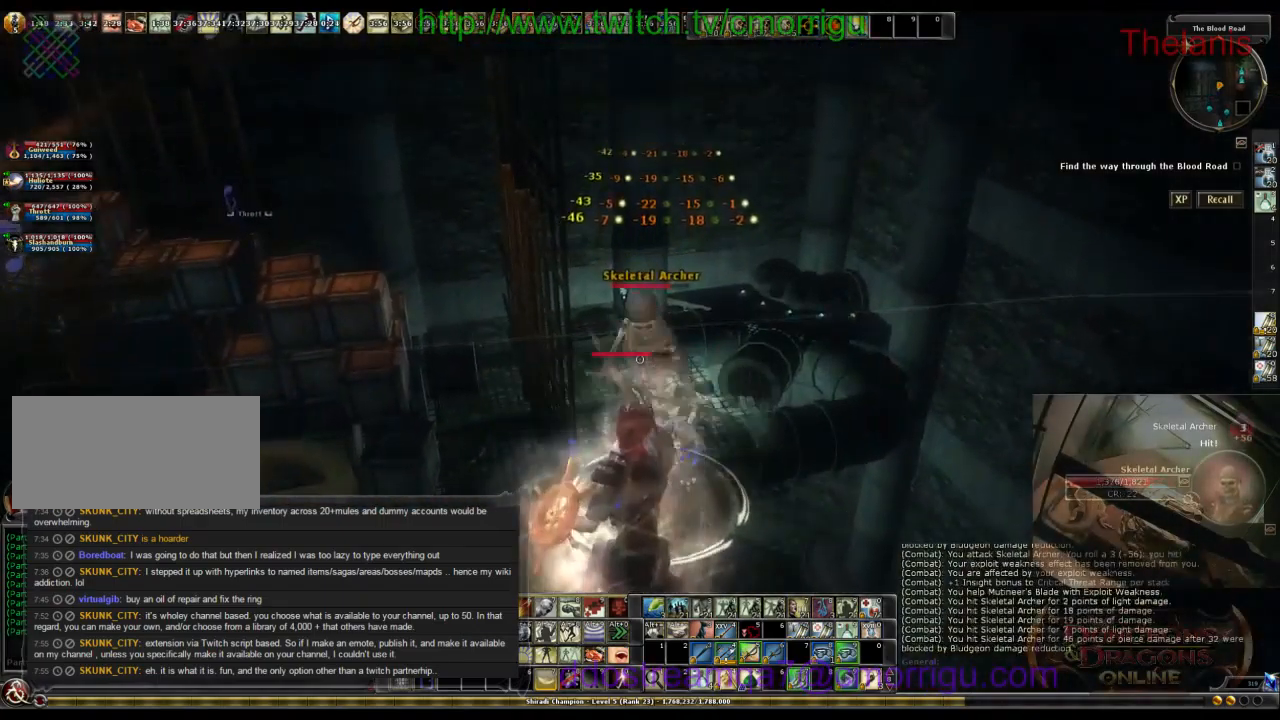
{"keys": [], "events": []}
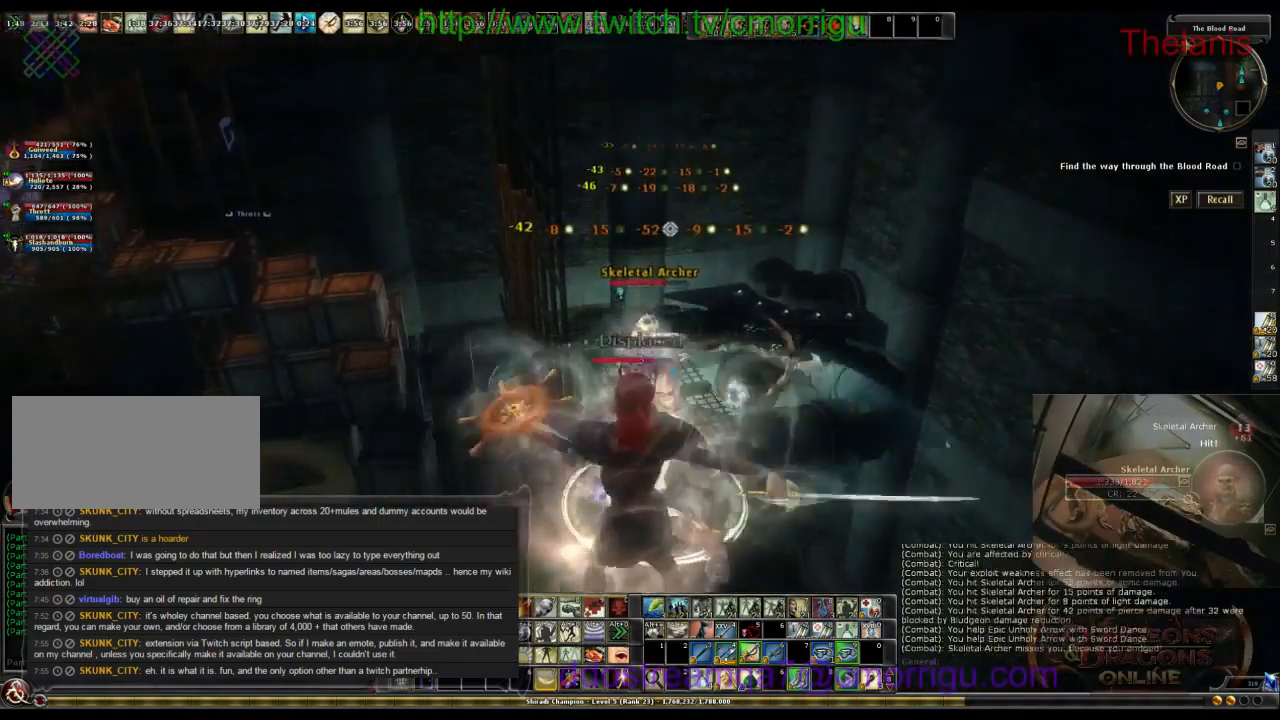
{"keys": [], "events": []}
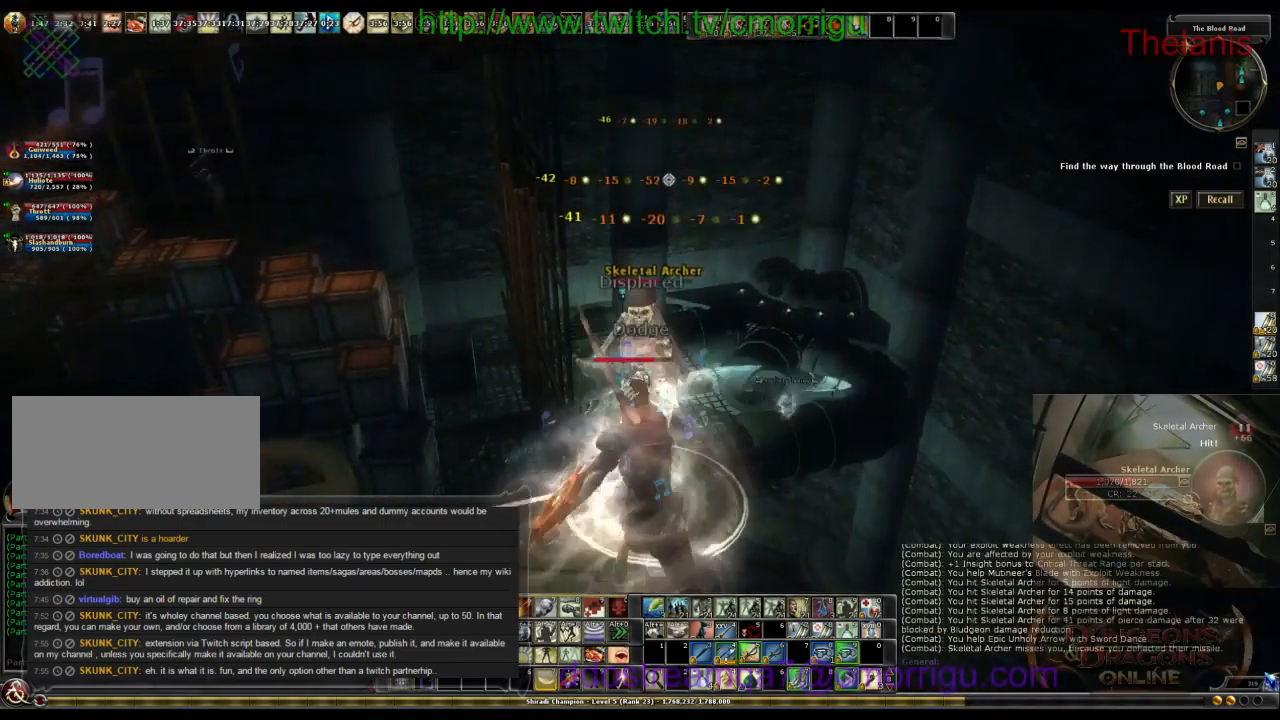
{"keys": [], "events": []}
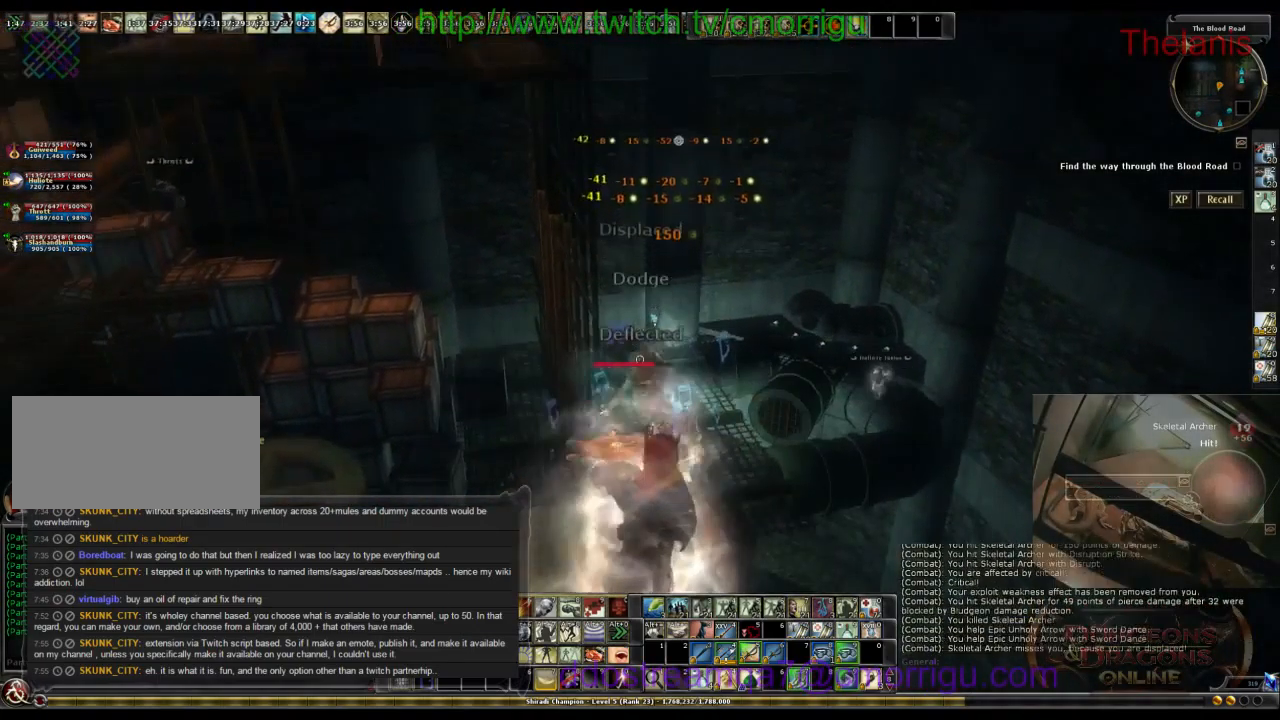
{"keys": [], "events": []}
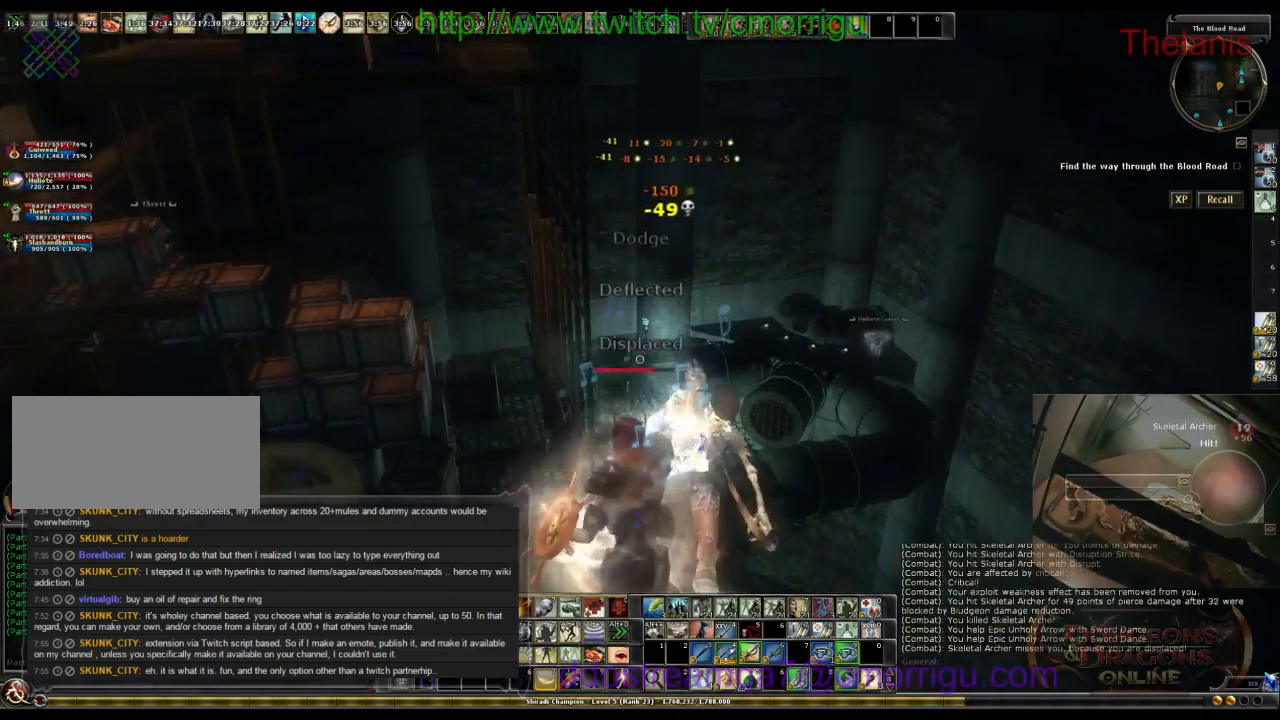
{"keys": [], "events": []}
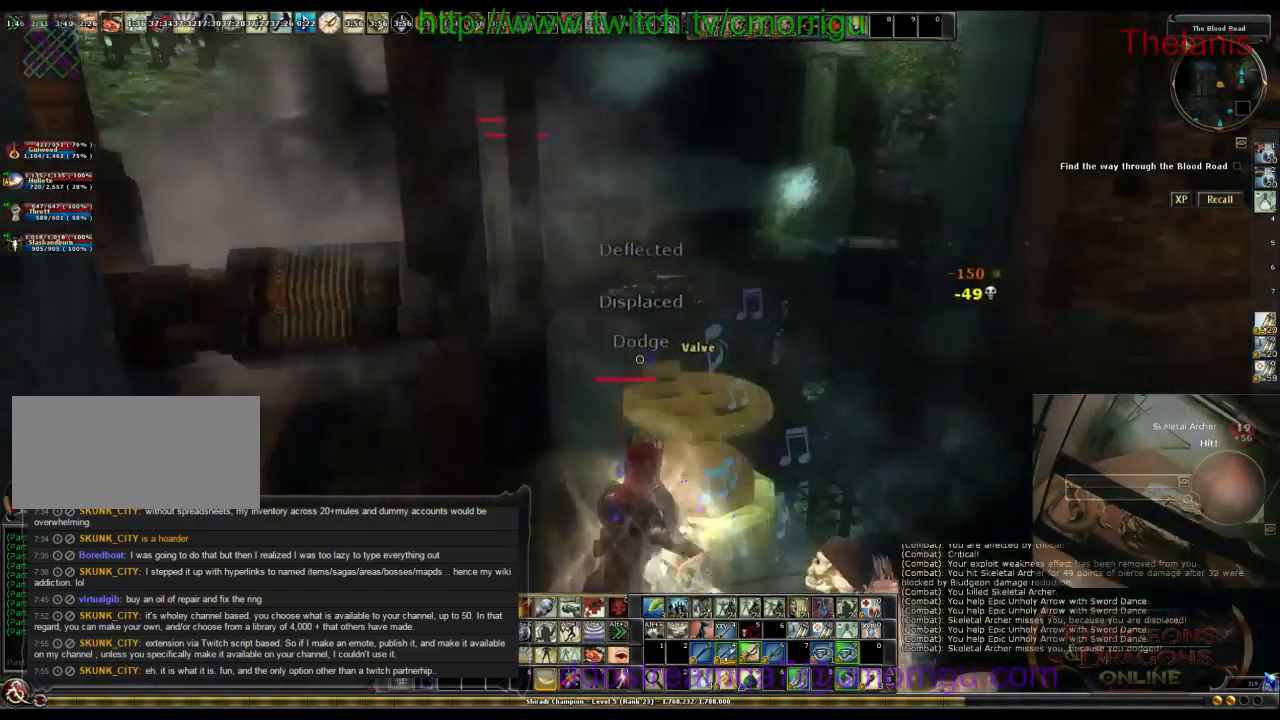
{"keys": ["space", "w"], "events": [[67, "a", "down"], [233, "w", "down"], [467, "a", "up"], [467, "space", "down"]]}
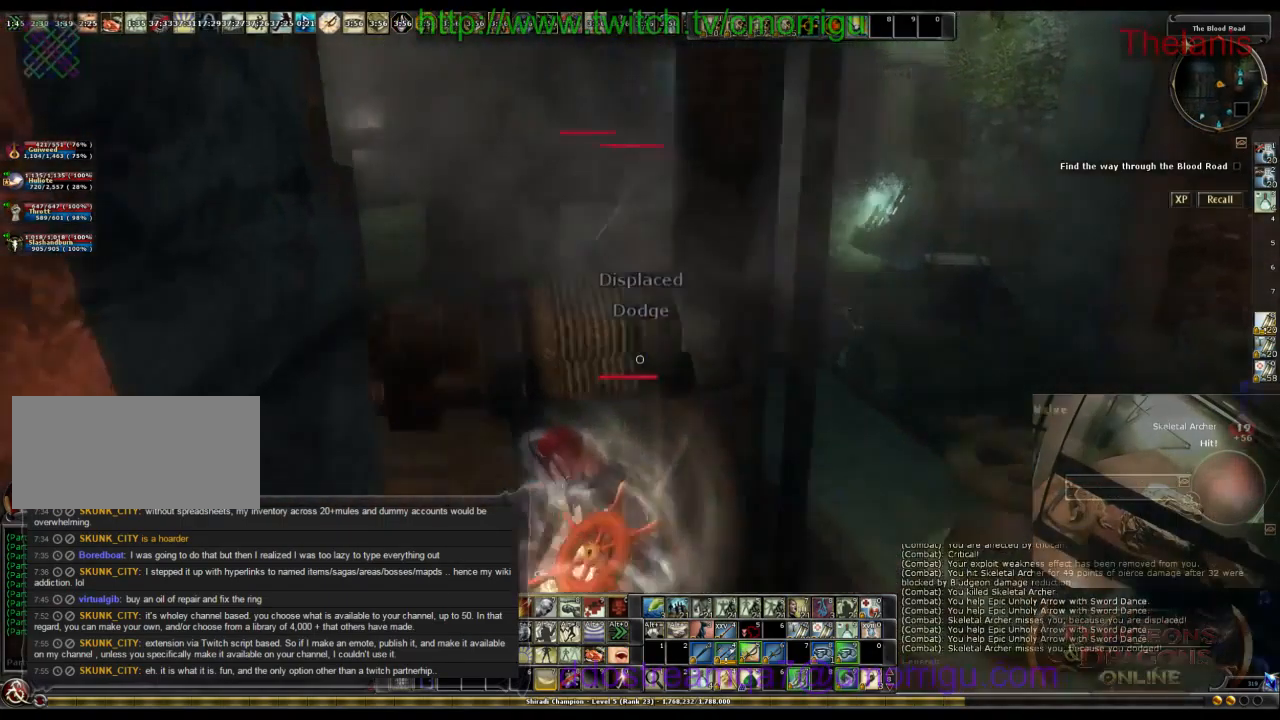
{"keys": ["w"], "events": [[267, "space", "up"]]}
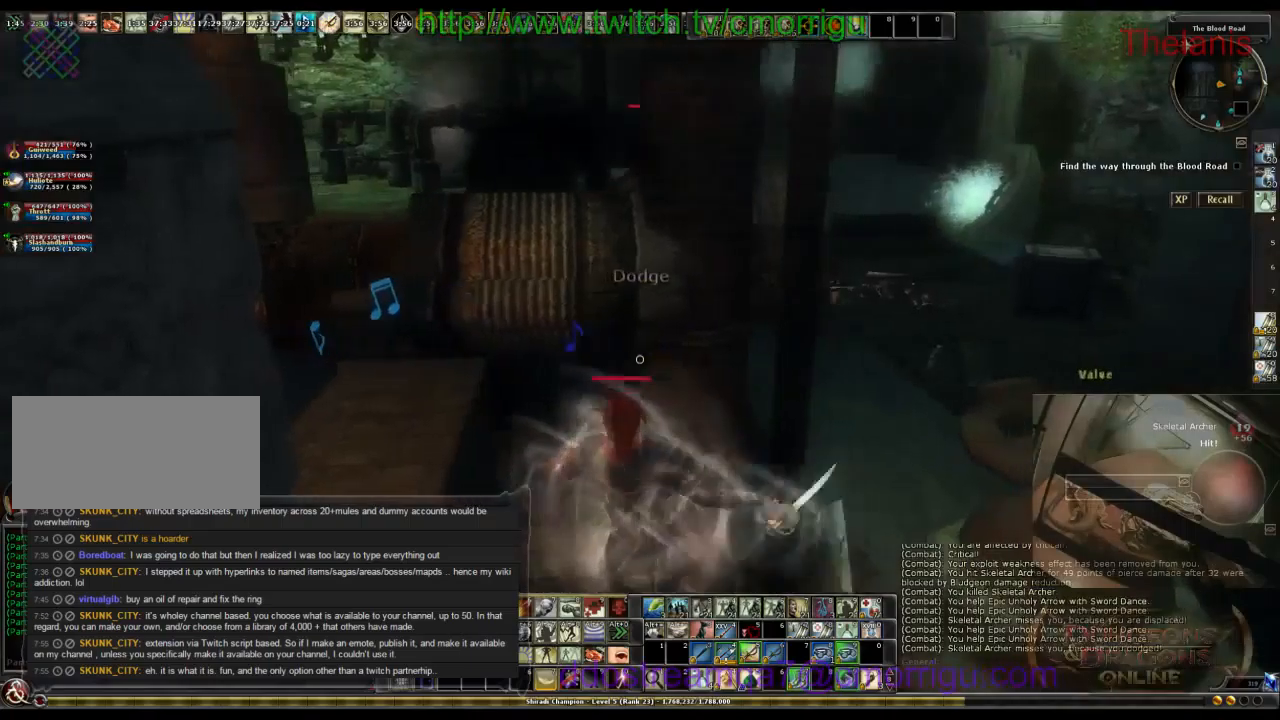
{"keys": ["space", "w"], "events": [[233, "space", "down"]]}
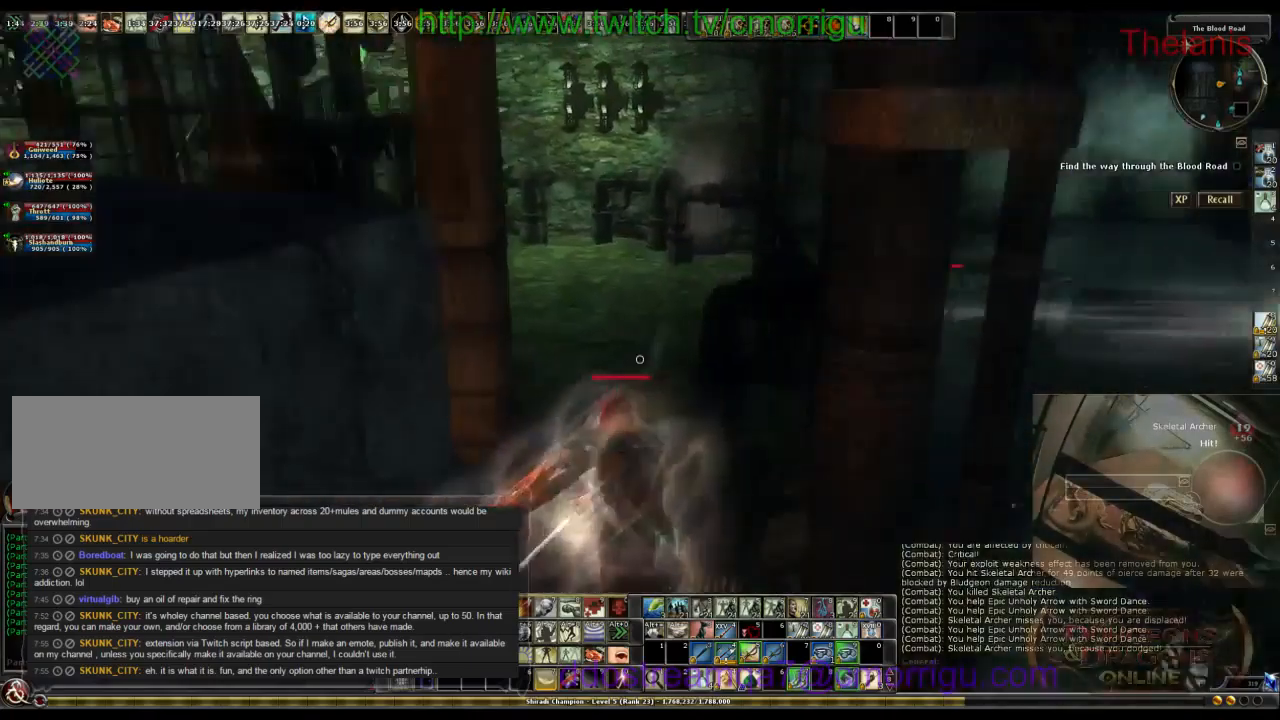
{"keys": ["w"], "events": [[133, "space", "up"]]}
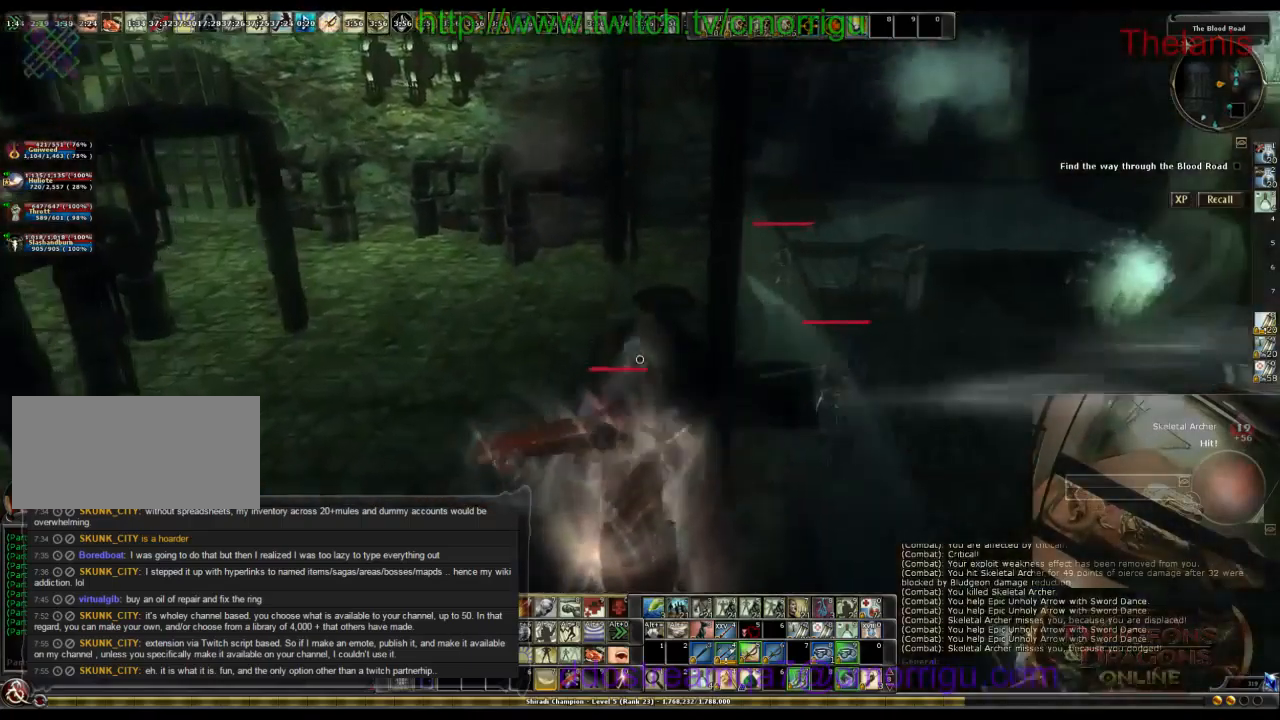
{"keys": ["a", "w"], "events": [[133, "a", "down"]]}
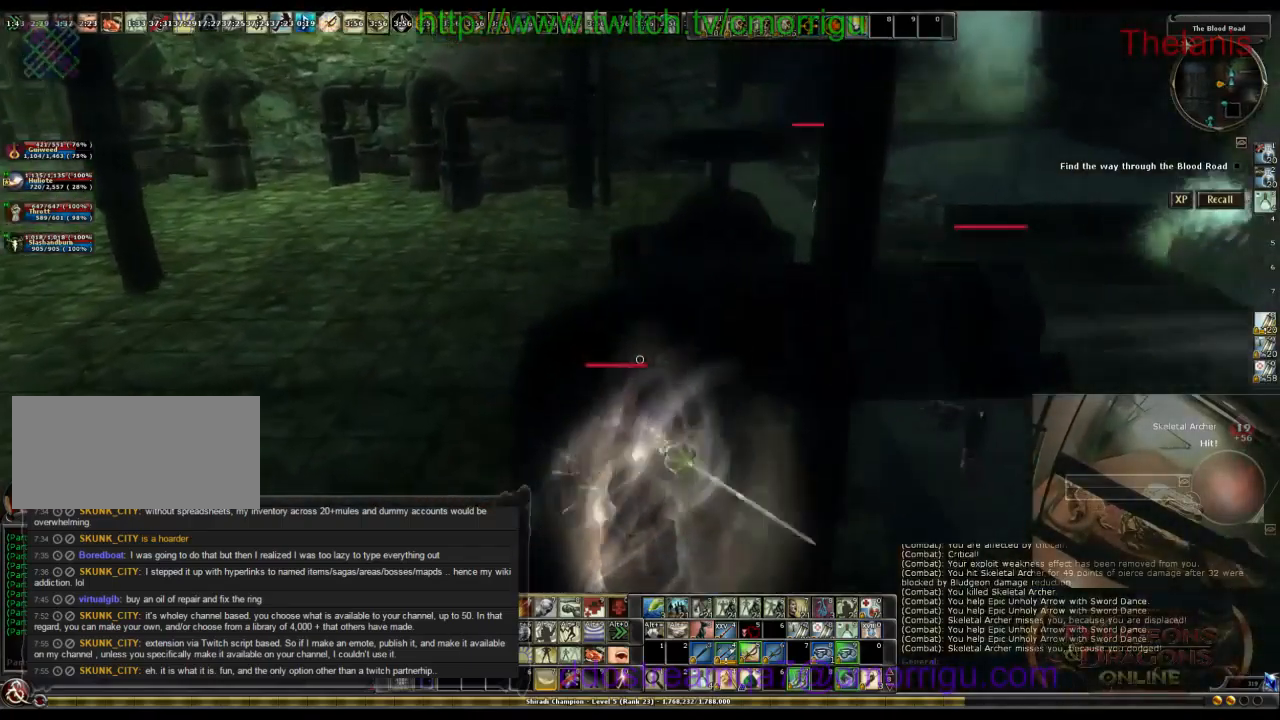
{"keys": ["a", "w"], "events": []}
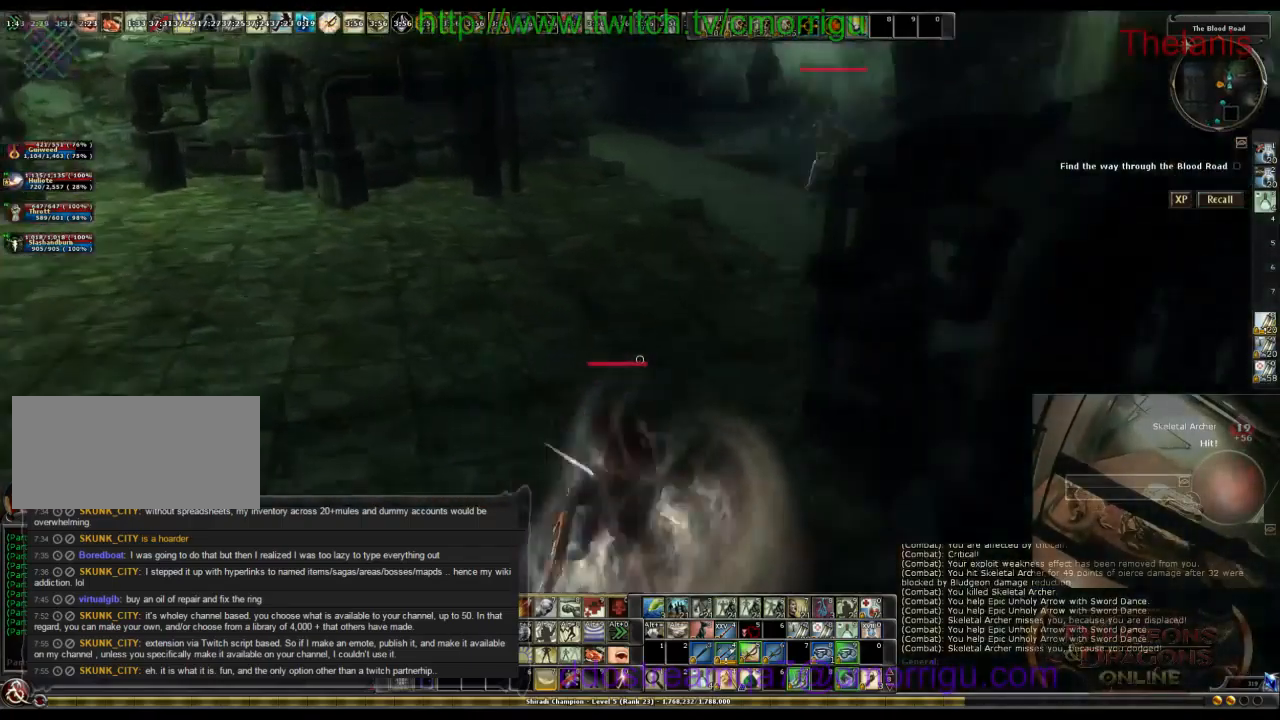
{"keys": ["w"], "events": [[133, "a", "up"]]}
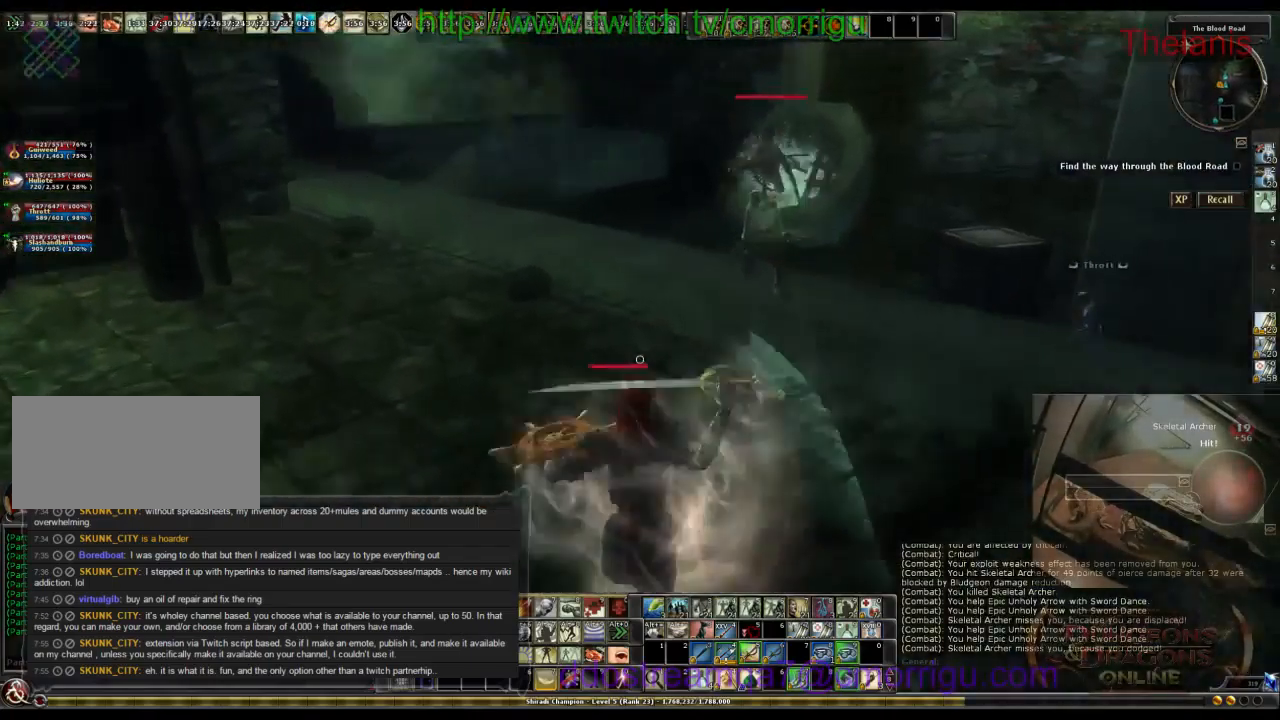
{"keys": [], "events": [[333, "w", "up"]]}
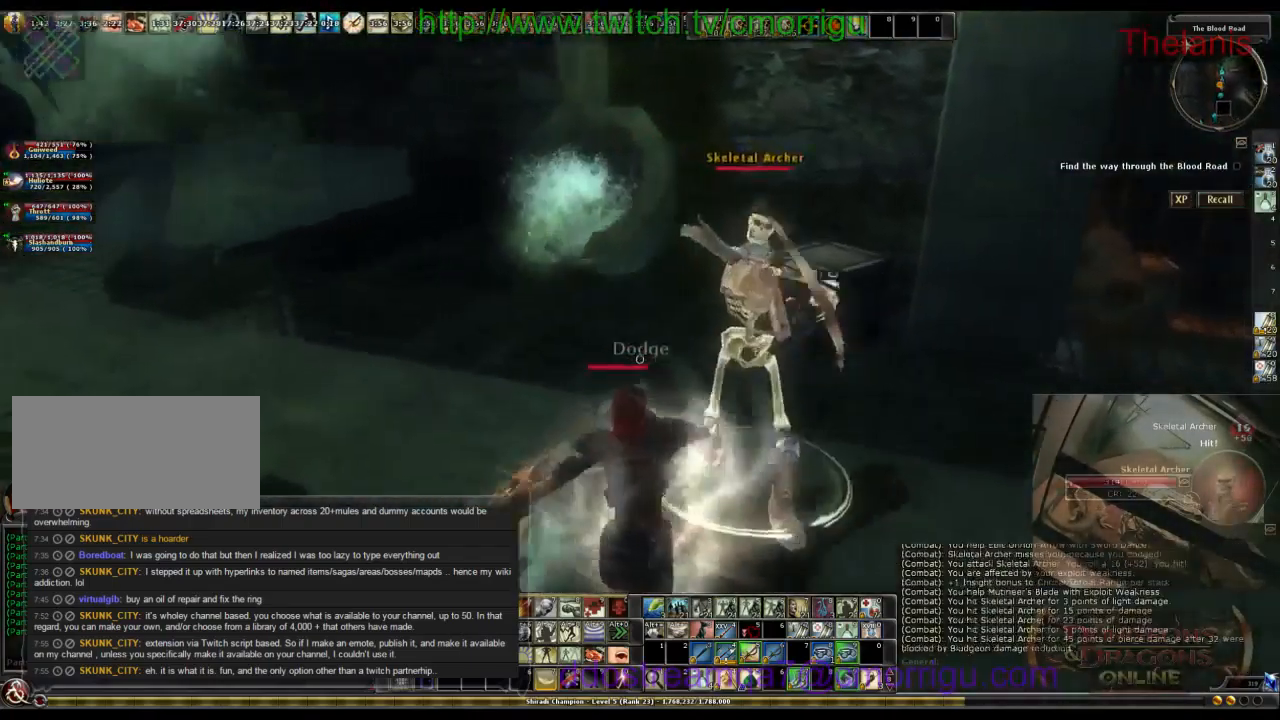
{"keys": [], "events": [[166, "1", "down"], [333, "1", "up"]]}
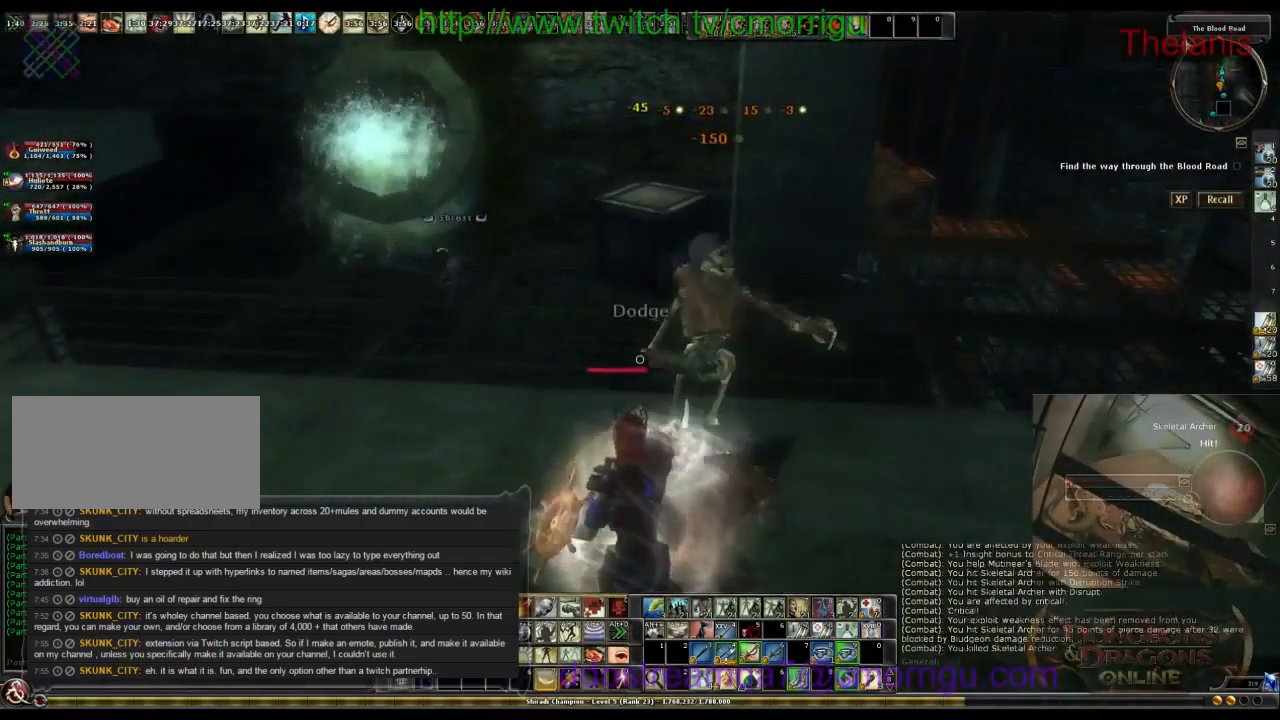
{"keys": [], "events": []}